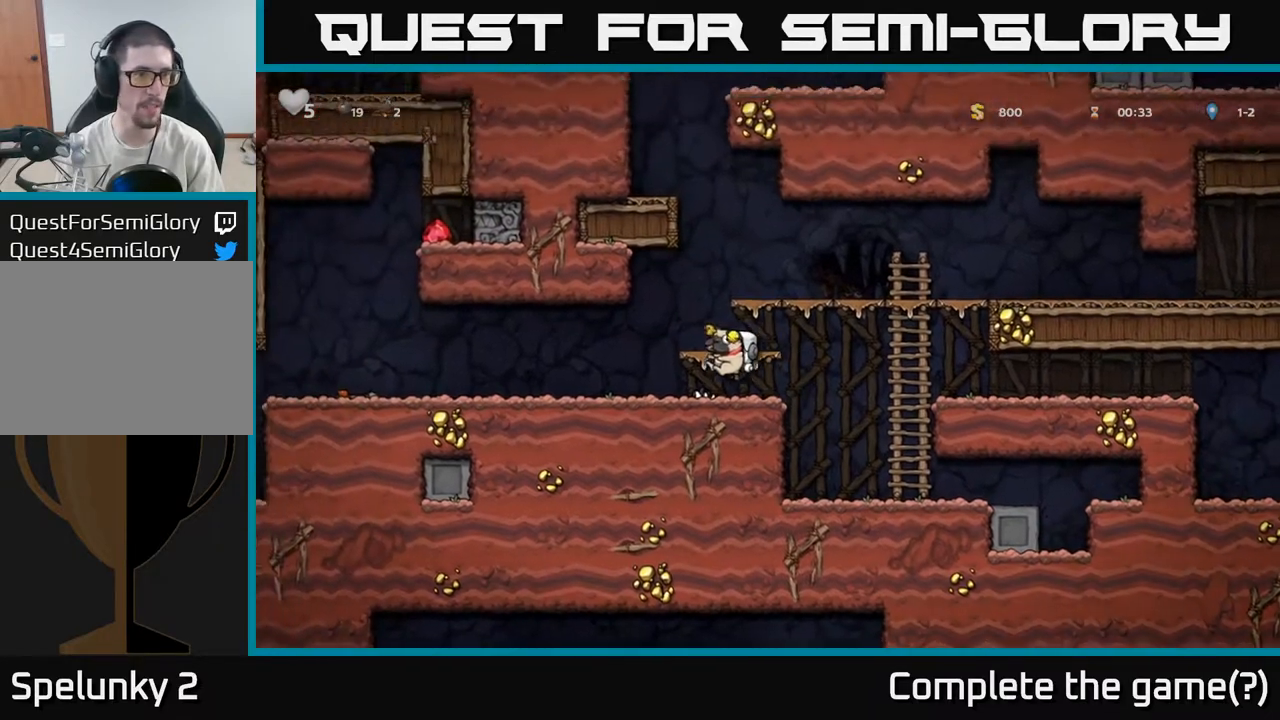
Gameplay with a controller (Xbox layout); each line is a JSON object with the inputs held at the frame after it (dt_ms = milliseconds from this image to that frame). "events" lists button and stick changes between this image and that frame as [ms after this image, input, new state], when the widget could be followed in between. Not read: left_stick.
{"dt_ms": 500, "buttons": [], "right_stick": "center", "events": []}
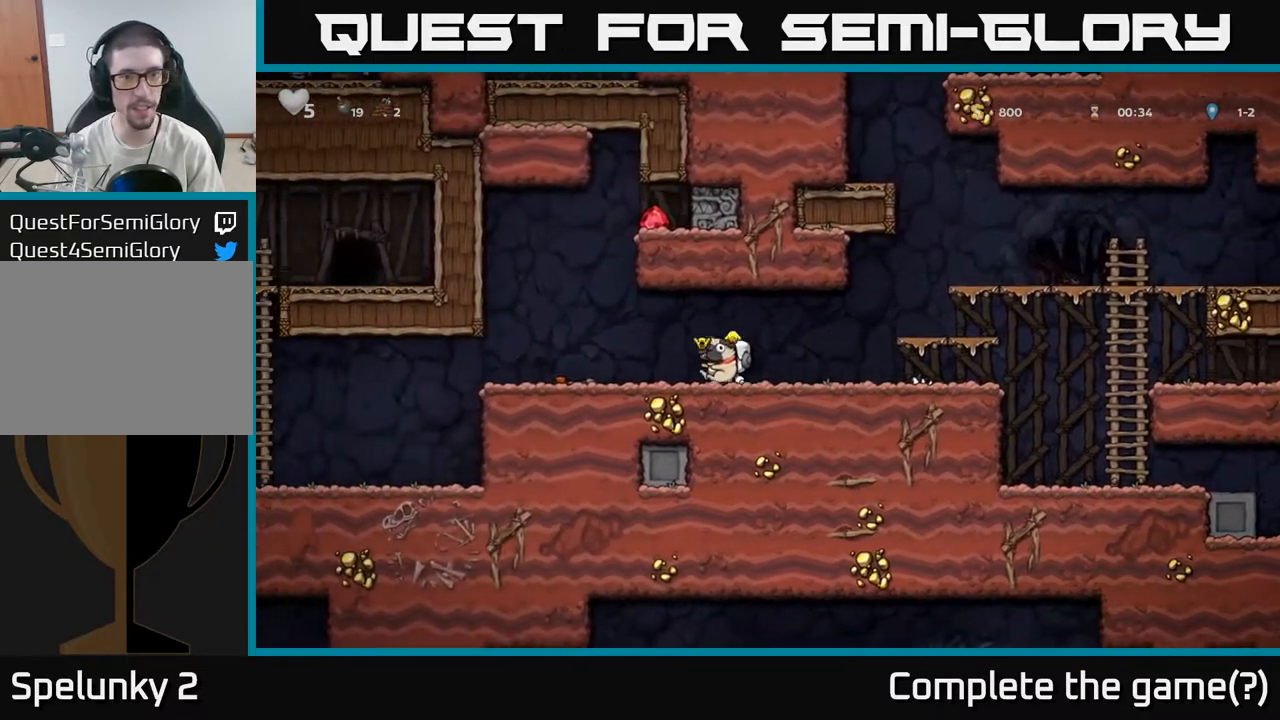
{"dt_ms": 500, "buttons": [], "right_stick": "center", "events": []}
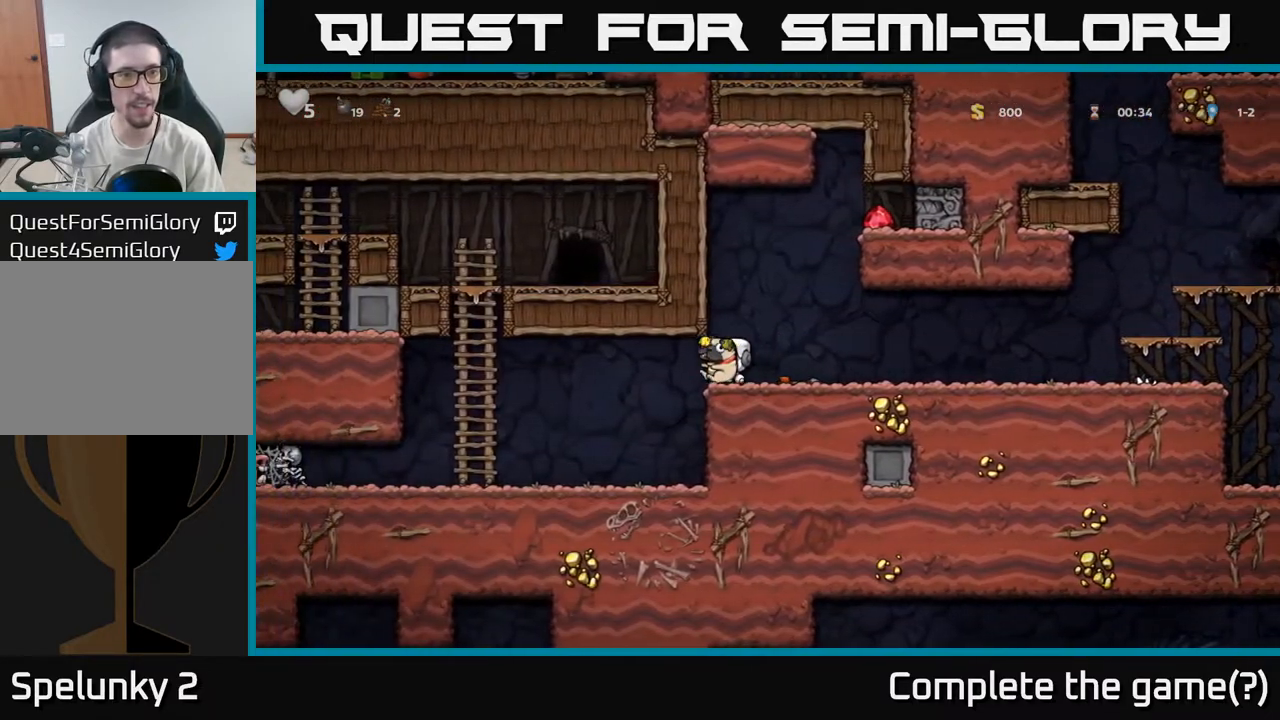
{"dt_ms": 500, "buttons": [], "right_stick": "center", "events": []}
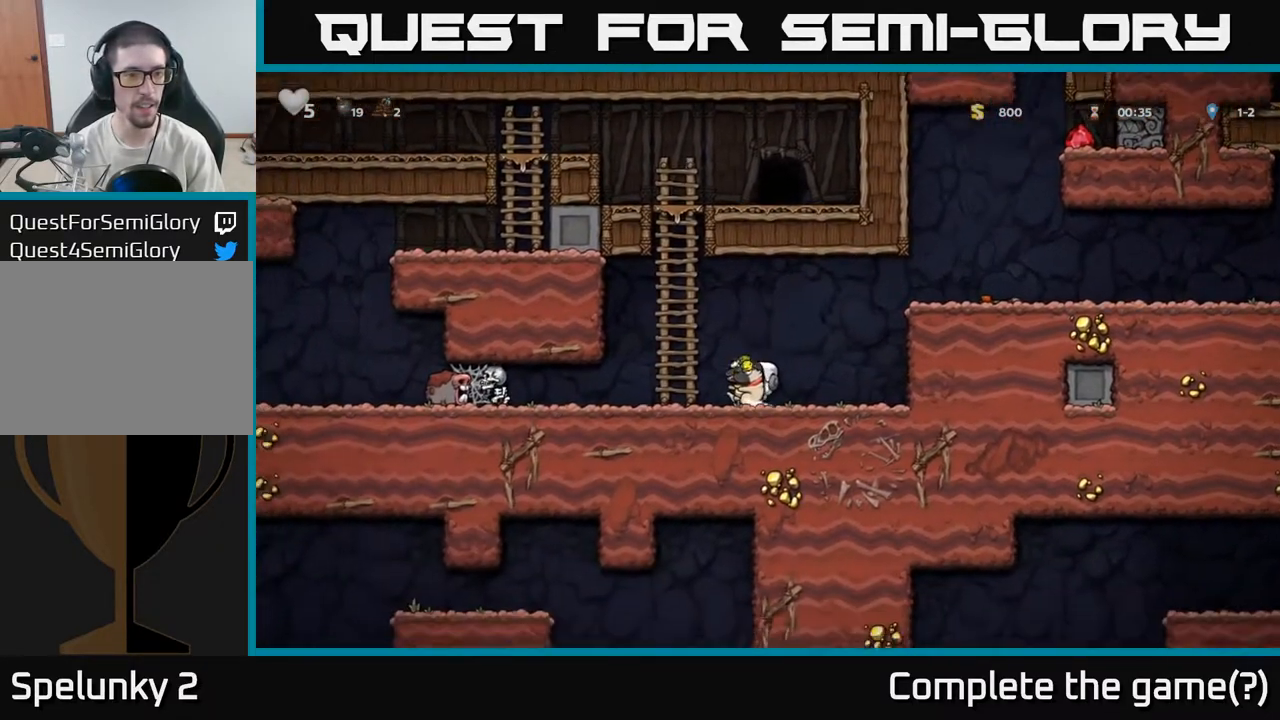
{"dt_ms": 500, "buttons": [], "right_stick": "center", "events": [[300, "A", "down"], [483, "A", "up"]]}
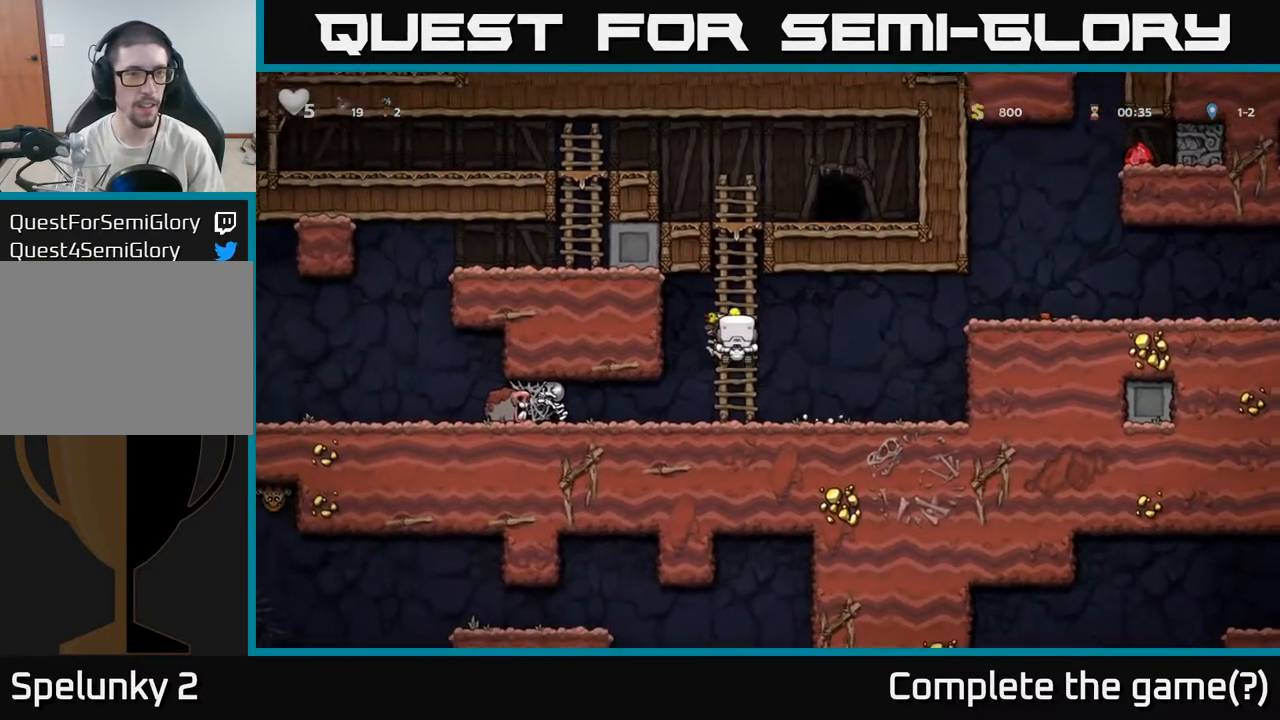
{"dt_ms": 500, "buttons": ["A"], "right_stick": "center", "events": [[100, "A", "down"], [283, "A", "up"], [483, "A", "down"]]}
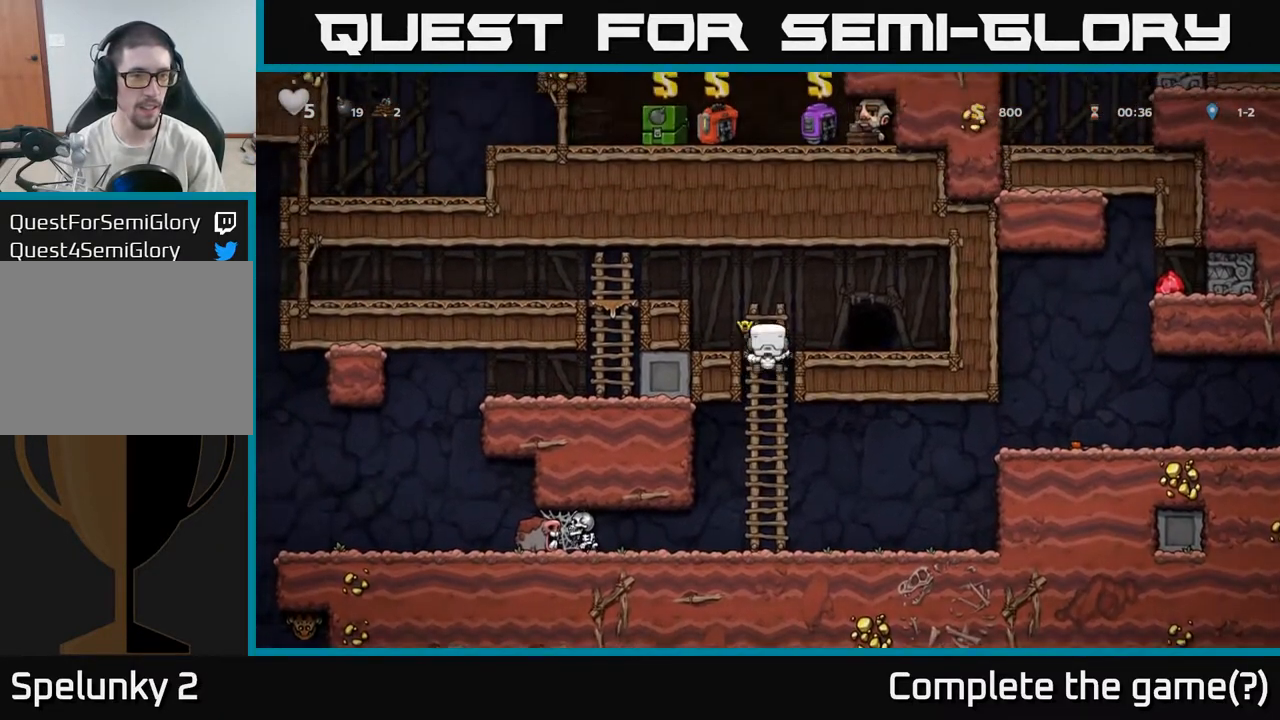
{"dt_ms": 500, "buttons": [], "right_stick": "center", "events": [[250, "A", "up"]]}
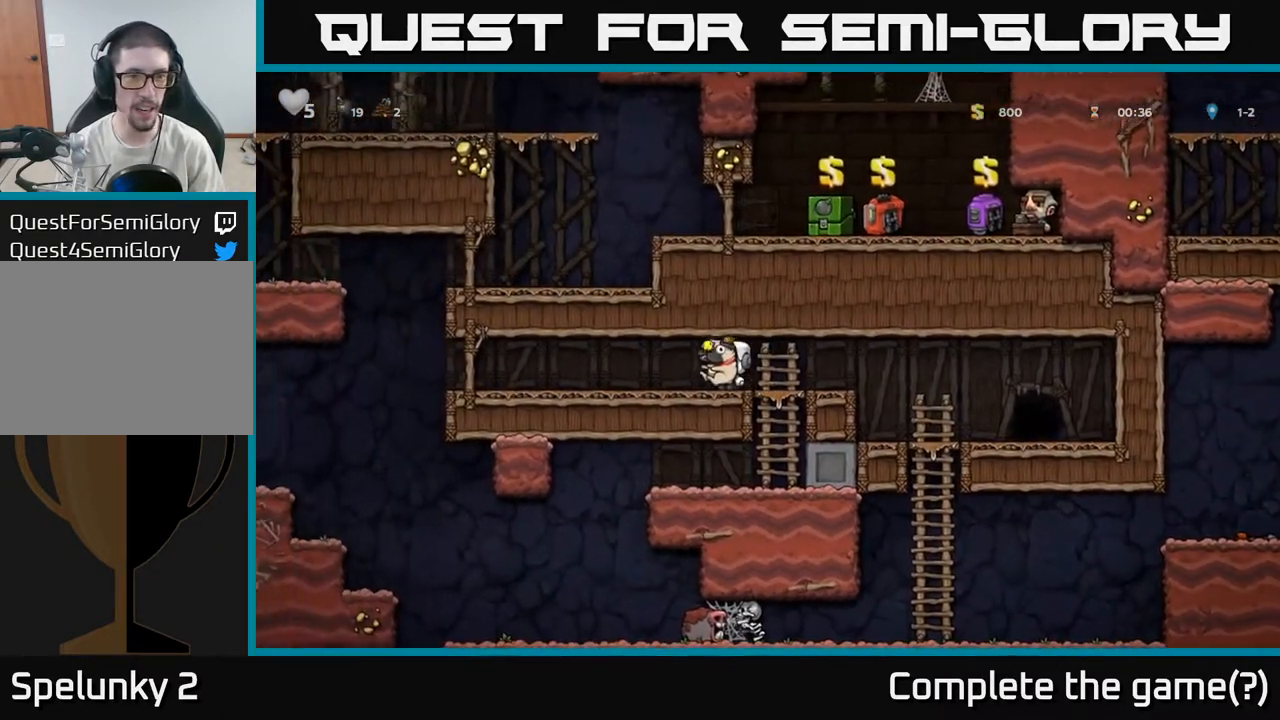
{"dt_ms": 500, "buttons": [], "right_stick": "center", "events": []}
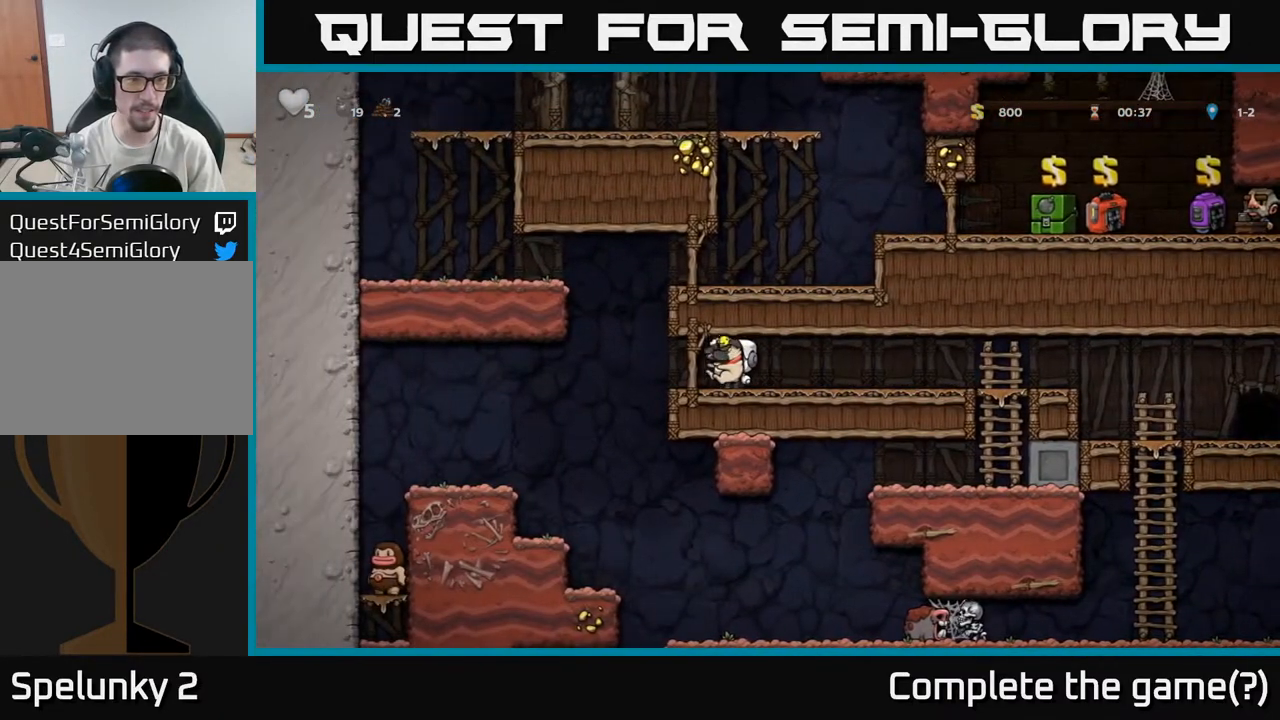
{"dt_ms": 500, "buttons": [], "right_stick": "center", "events": []}
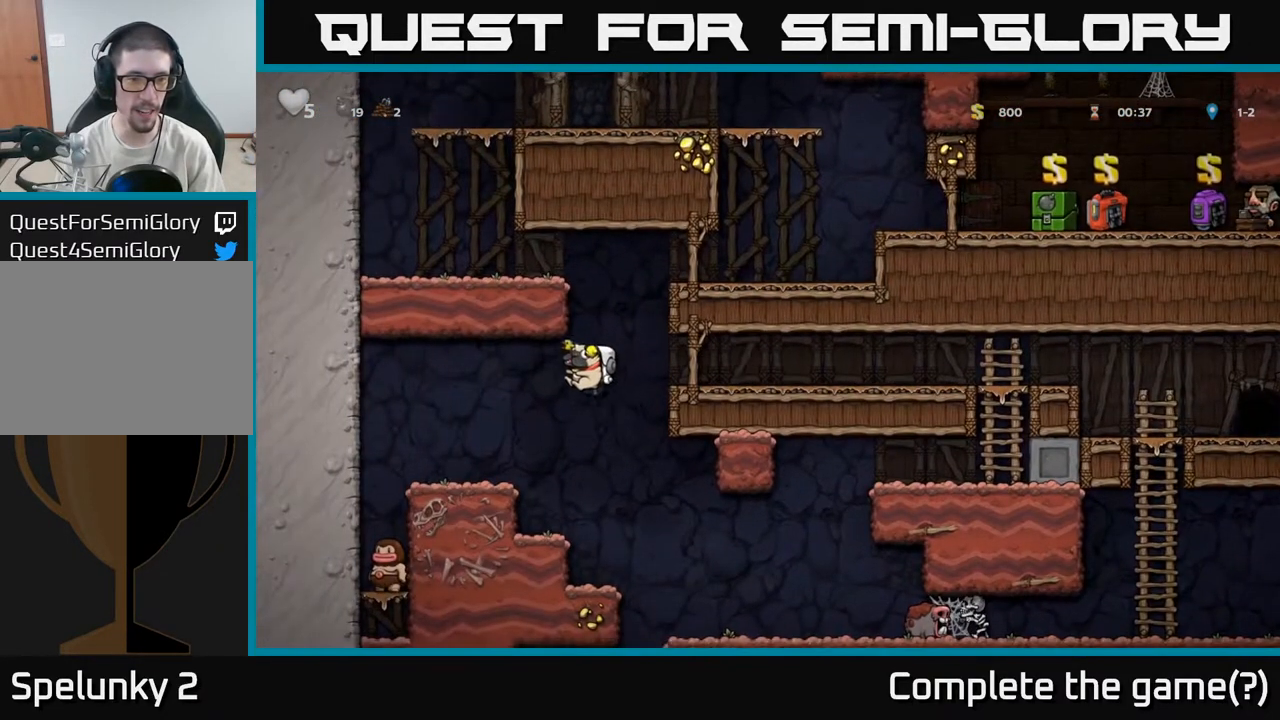
{"dt_ms": 500, "buttons": [], "right_stick": "center", "events": []}
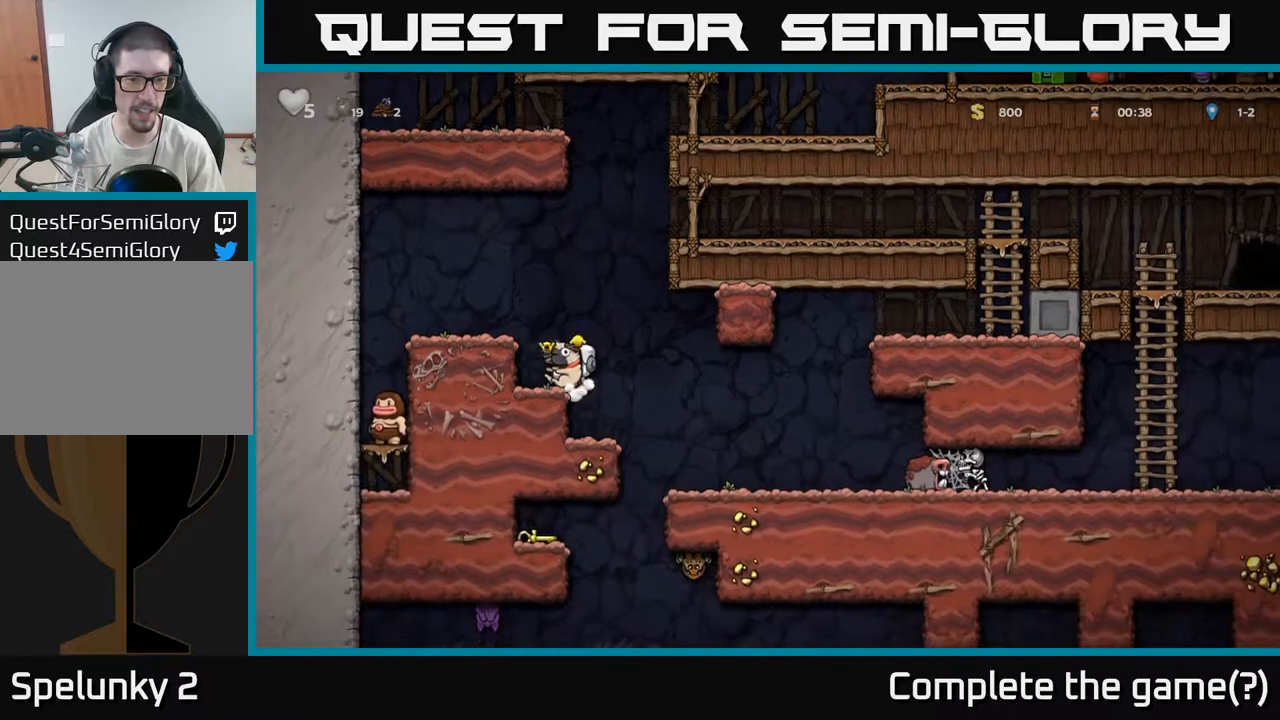
{"dt_ms": 500, "buttons": [], "right_stick": "center", "events": [[217, "A", "down"], [350, "A", "up"]]}
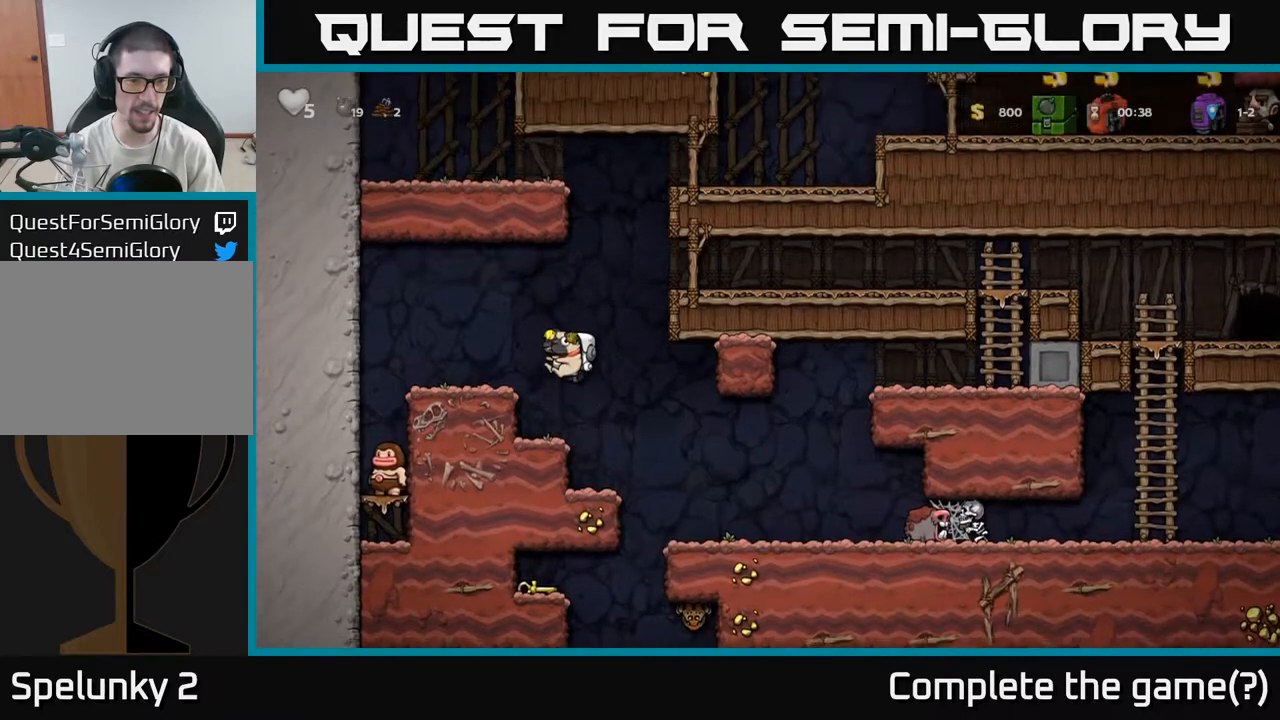
{"dt_ms": 500, "buttons": [], "right_stick": "center", "events": []}
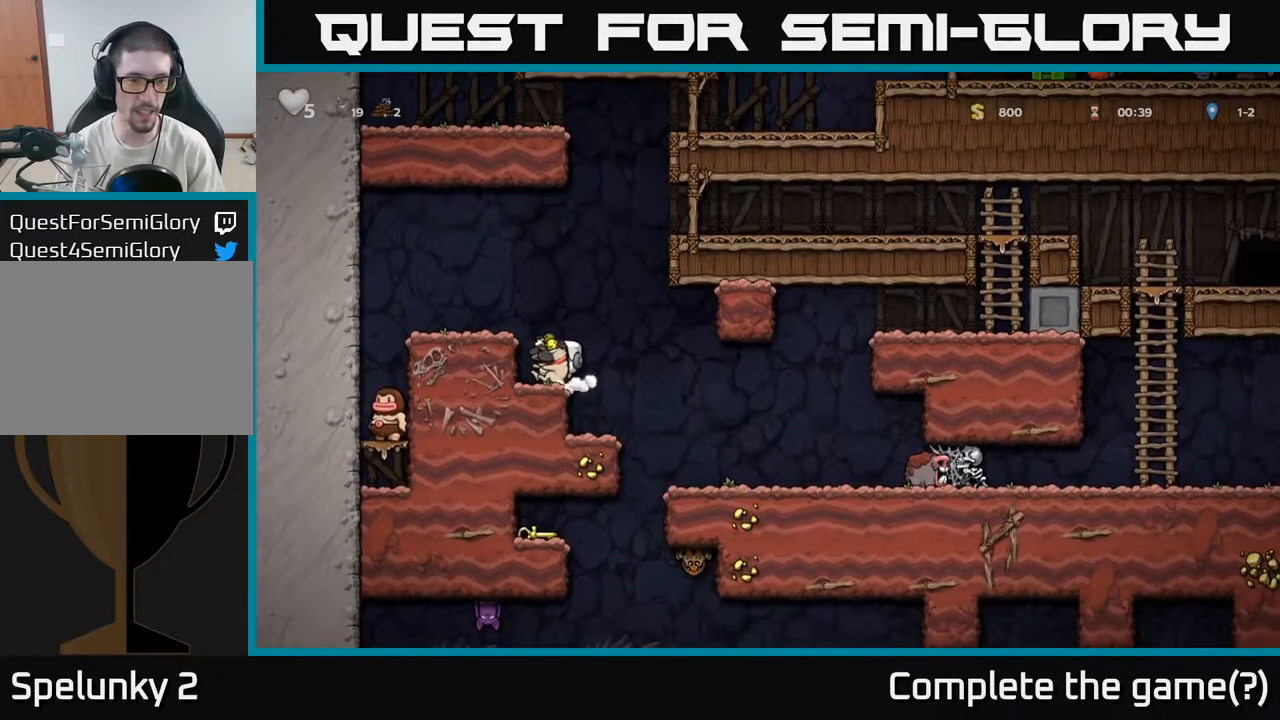
{"dt_ms": 500, "buttons": [], "right_stick": "center", "events": [[300, "L1", "down"], [433, "L1", "up"]]}
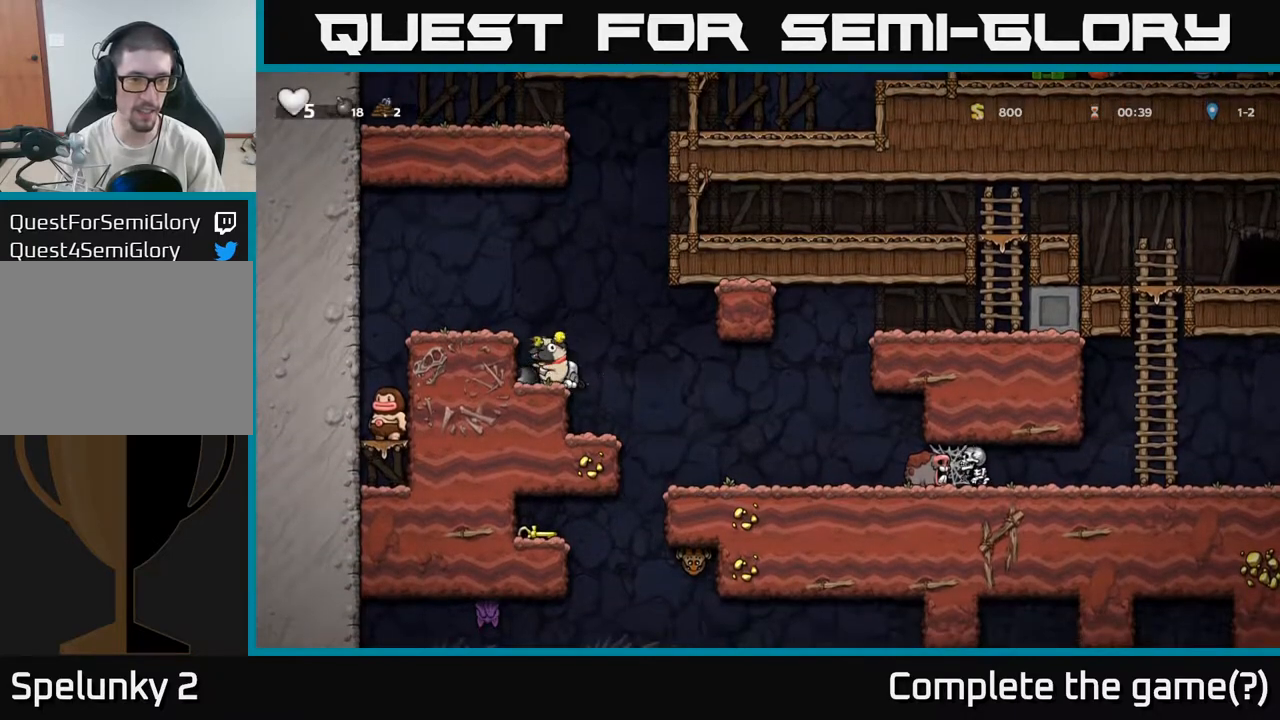
{"dt_ms": 1000, "buttons": [], "right_stick": "center"}
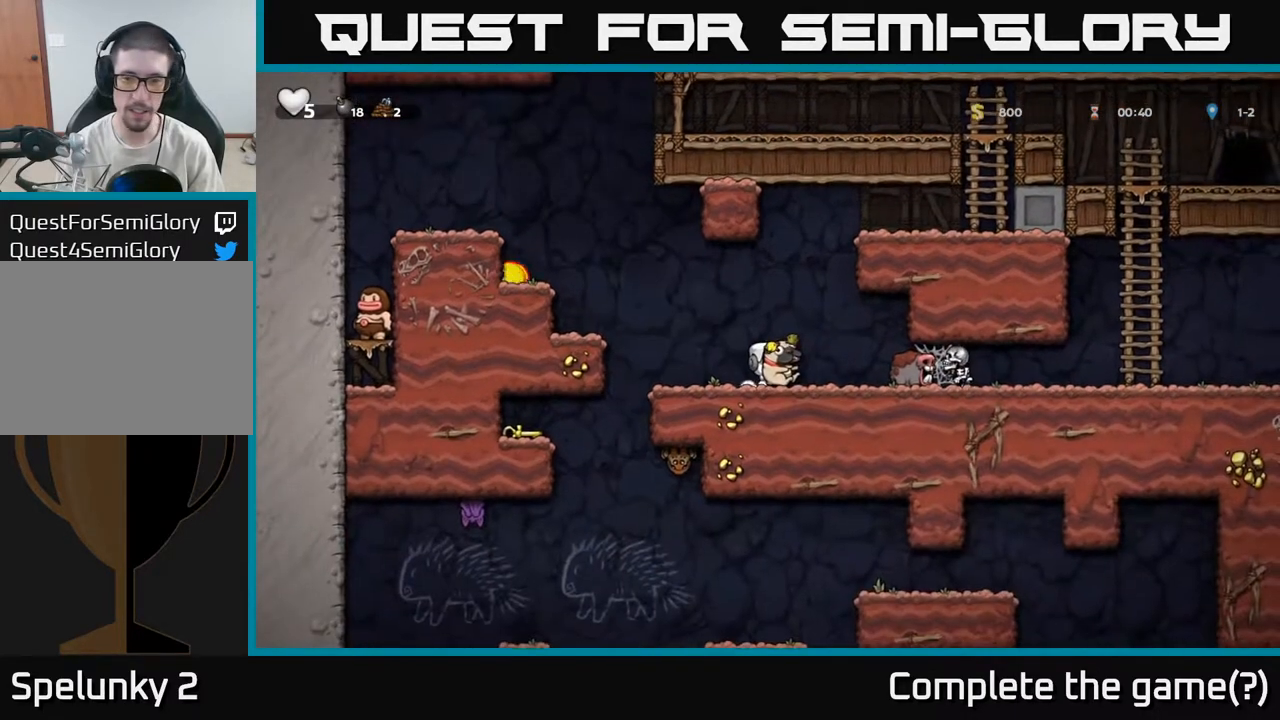
{"dt_ms": 500, "buttons": [], "right_stick": "center", "events": []}
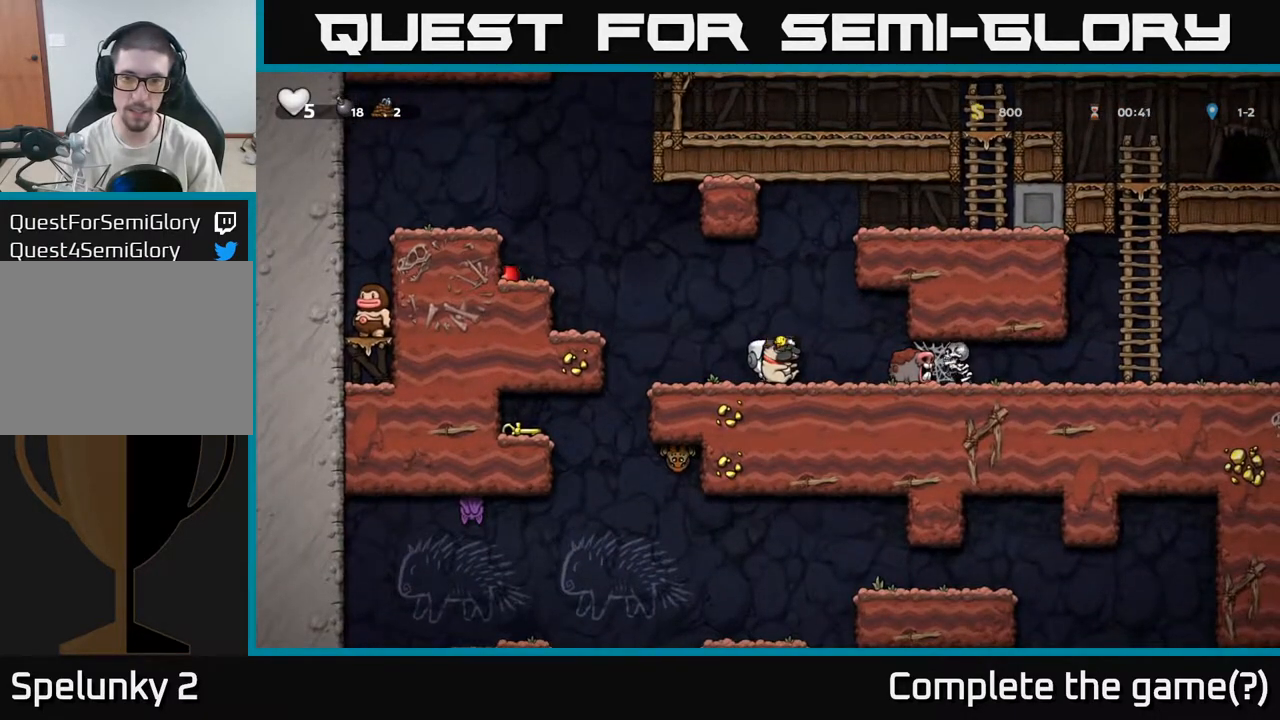
{"dt_ms": 500, "buttons": [], "right_stick": "center", "events": []}
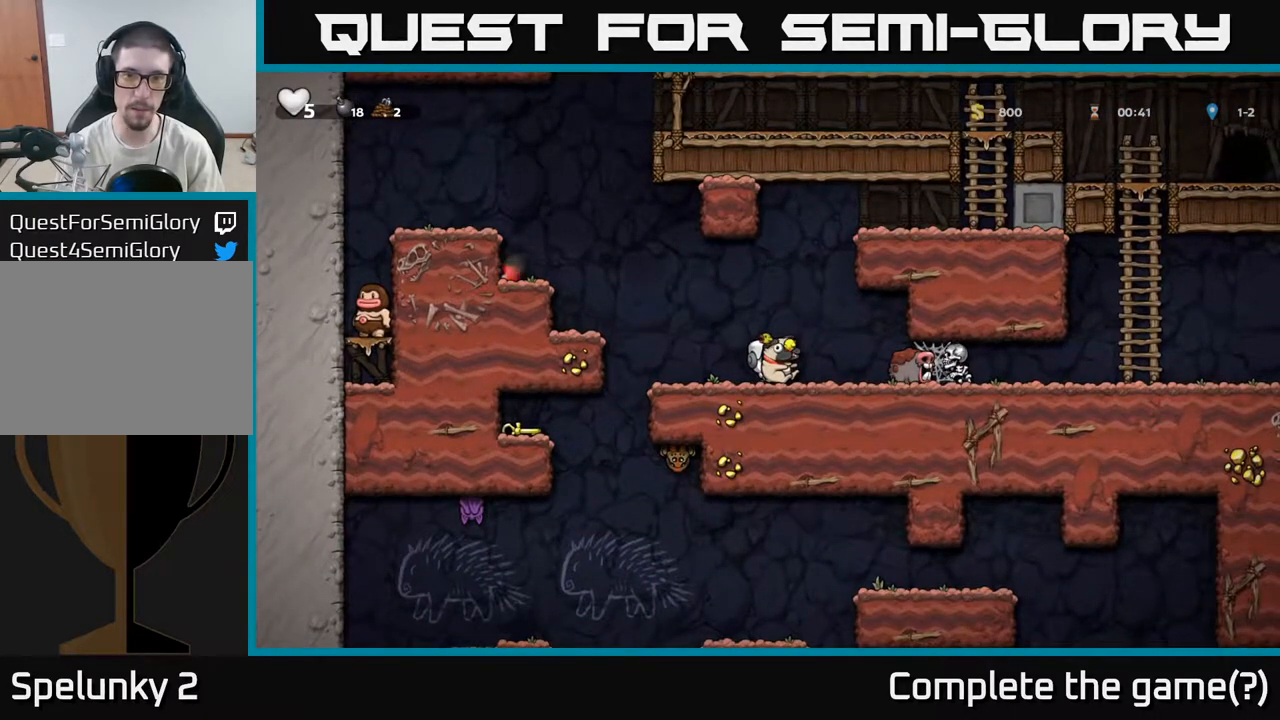
{"dt_ms": 500, "buttons": [], "right_stick": "center", "events": []}
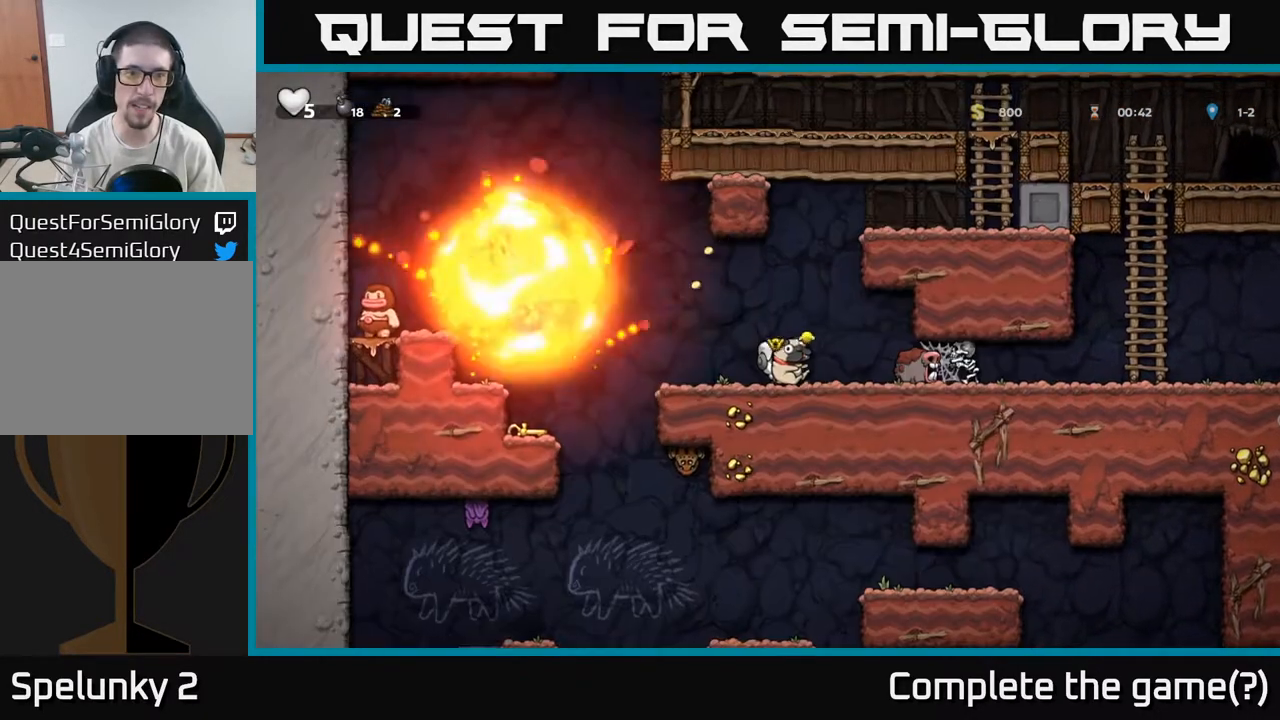
{"dt_ms": 500, "buttons": [], "right_stick": "center", "events": []}
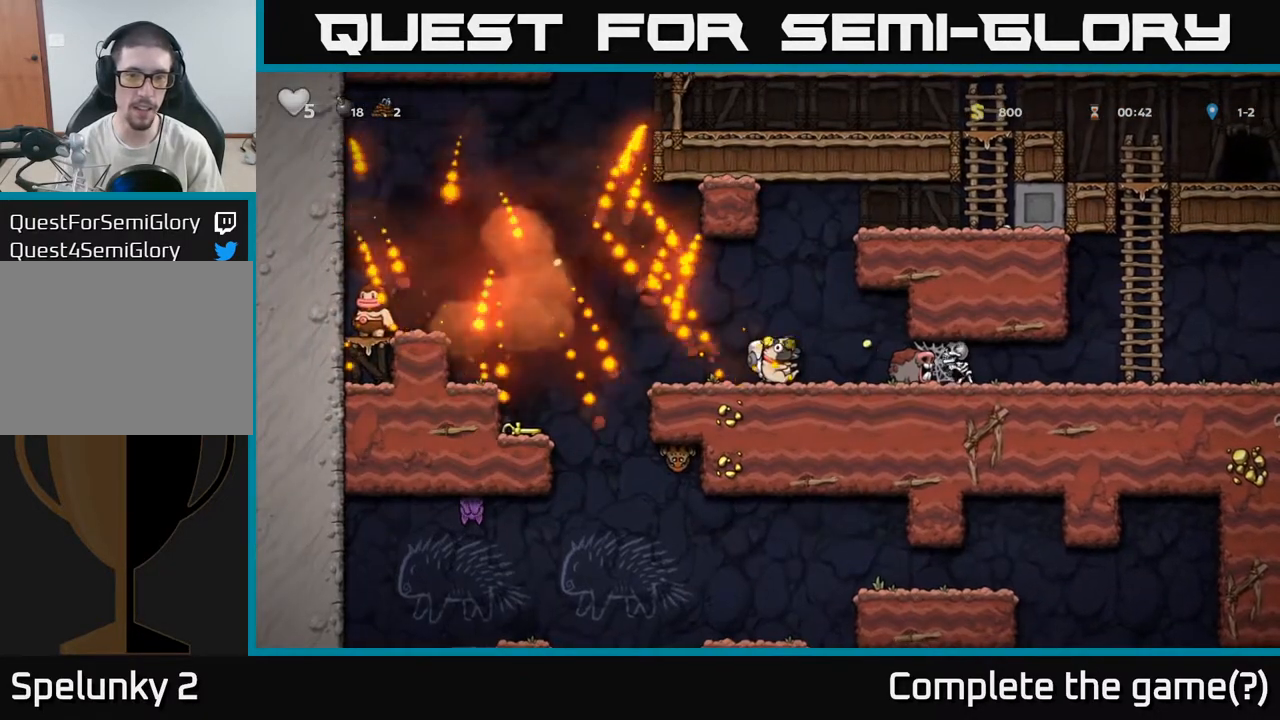
{"dt_ms": 500, "buttons": [], "right_stick": "center", "events": []}
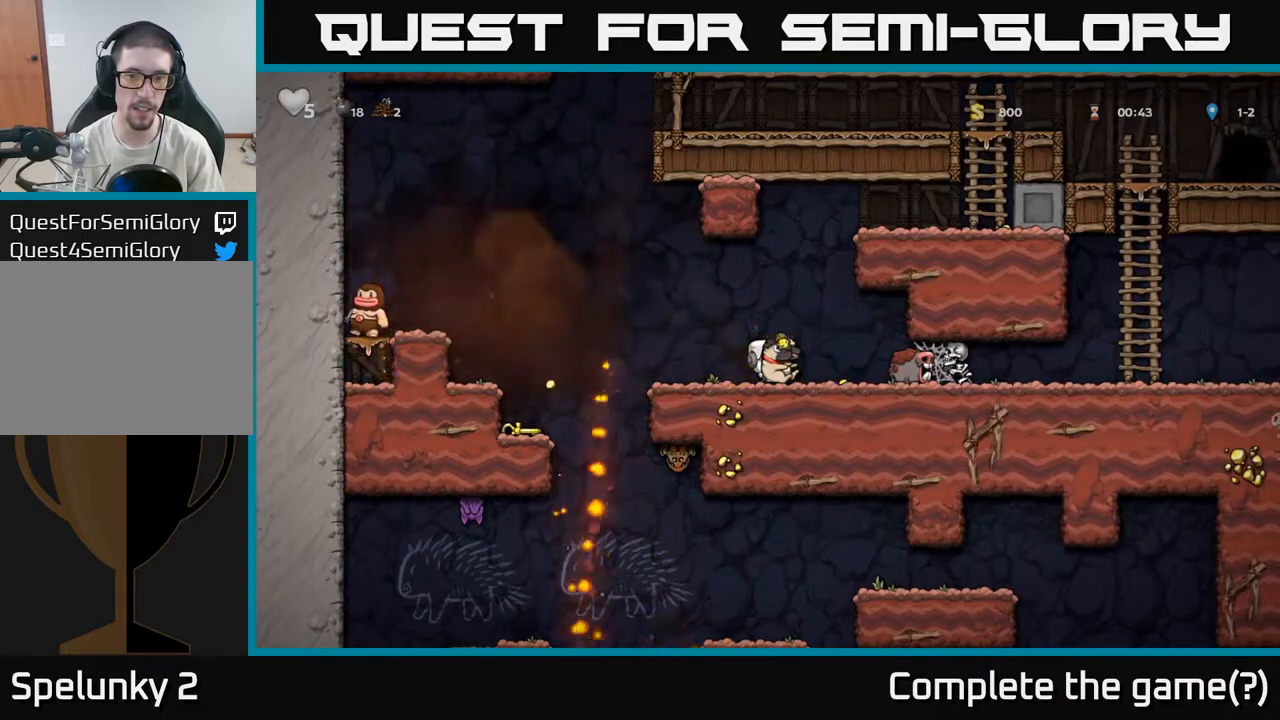
{"dt_ms": 500, "buttons": [], "right_stick": "center", "events": []}
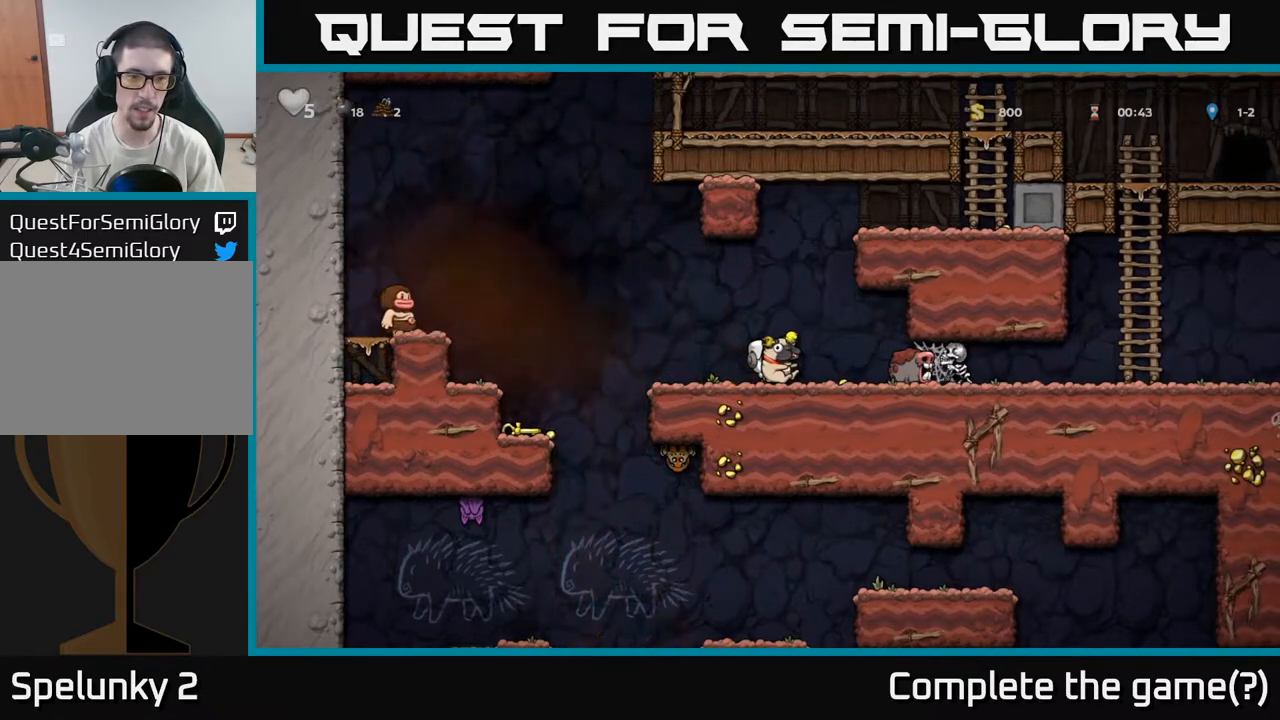
{"dt_ms": 500, "buttons": [], "right_stick": "center", "events": []}